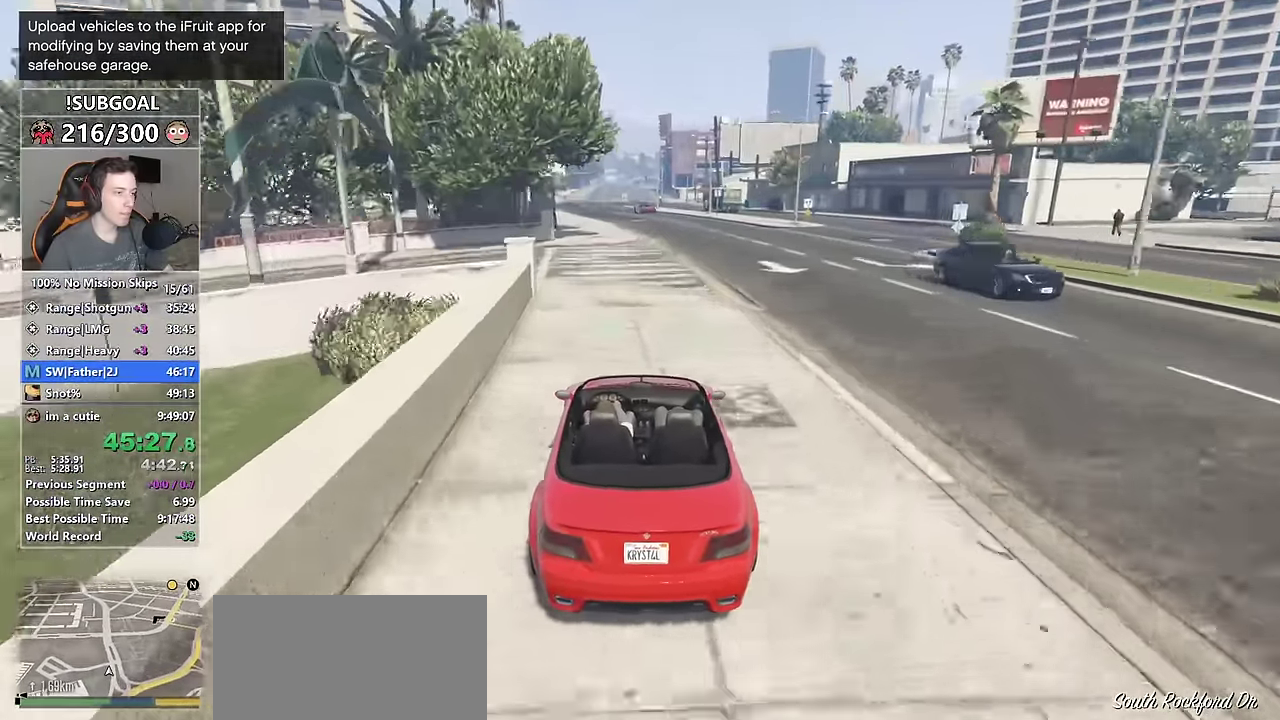
Gameplay with keyboard and mouse; each line is a JSON object with the keys and mouse buttons held at the frame after it. "events" lists presses ("down") and releases ("up") of "1", "2", "3", "4", "5", "6", "7", "8", "a", "c", "caps_lock", "ctrl", "d", "e", "escape", "f", "f1", "f2", "f3", "g", "num4", "num5", "num6", "p", "q", "r", "return", "s", "shift", "space", "tab", "v", "w", "mouse_left", "mouse_middle", "mouse_right", "mouse_mb4", "mouse_mb5", "mouse_wheel_up" and "mouse_wheel_down" between this image and that frame as [ms after this image, input, new state], when the widget could be followed in between. "mouse_left", "mouse_middle", "mouse_right", "mouse_mb4", "mouse_mb5", "mouse_wheel_up", "mouse_wheel_down" = the "left", "middle", "right", "mb4", "mb5", "wheel_up", "wheel_down" buttons of the "mouse" list. No other keys are recorded. Not read: mouse_move.
{"keys": ["w"], "mouse": [], "events": [[116, "a", "down"], [166, "a", "up"], [300, "a", "down"], [400, "a", "up"]]}
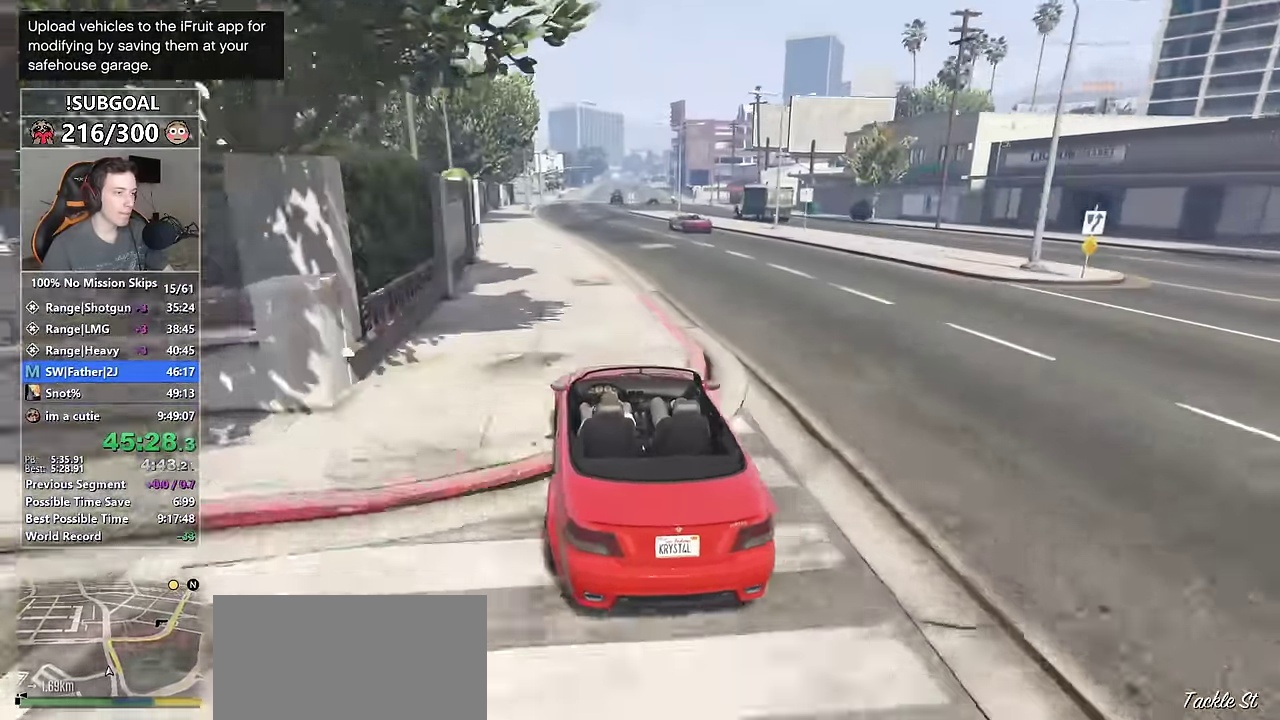
{"keys": ["w"], "mouse": [], "events": [[183, "a", "down"], [216, "a", "up"]]}
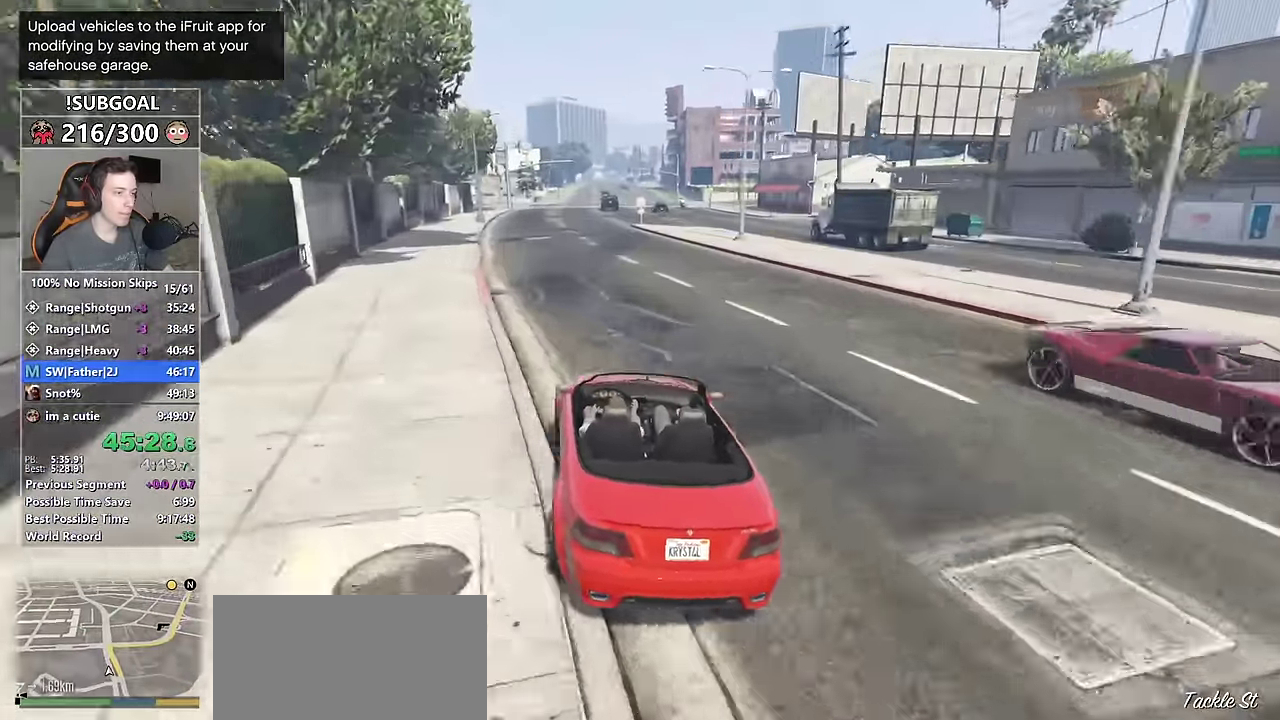
{"keys": ["d", "w"], "mouse": [], "events": [[50, "d", "down"], [100, "d", "up"], [233, "d", "down"]]}
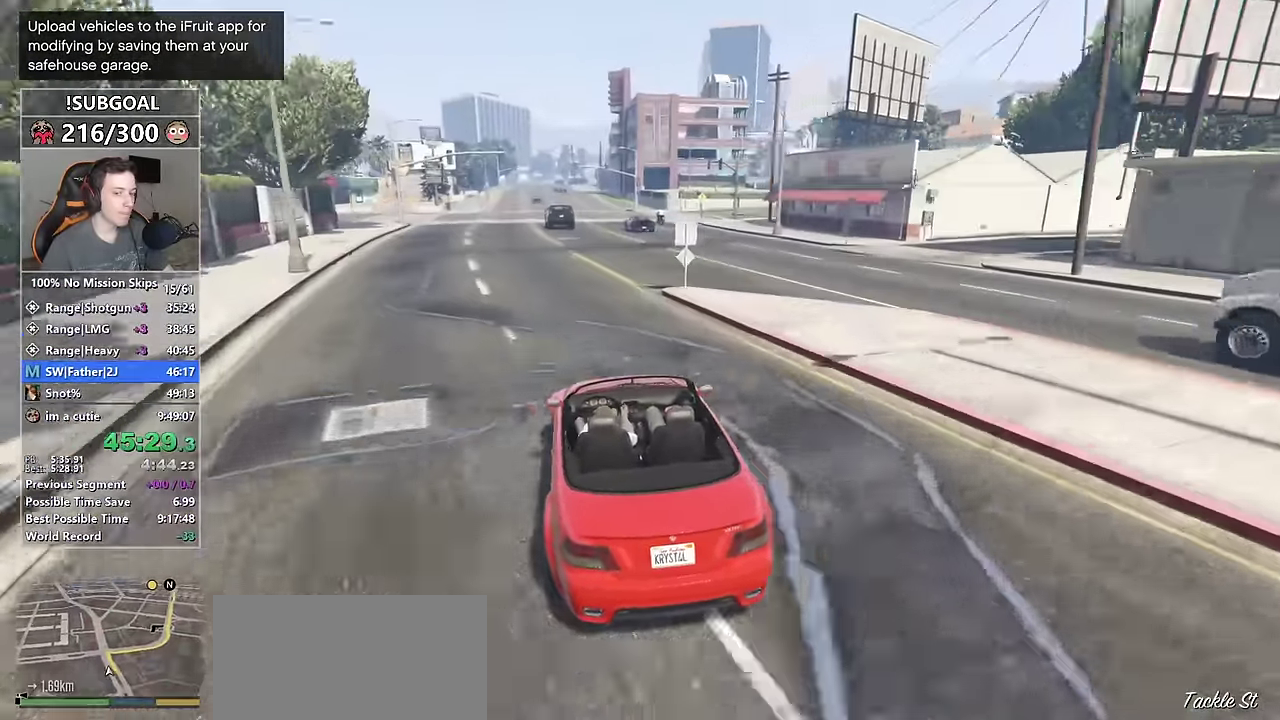
{"keys": ["d", "w"], "mouse": [], "events": [[250, "mouse_mb5", "down"], [300, "mouse_mb5", "up"], [400, "mouse_mb5", "down"], [433, "mouse_mb5", "up"]]}
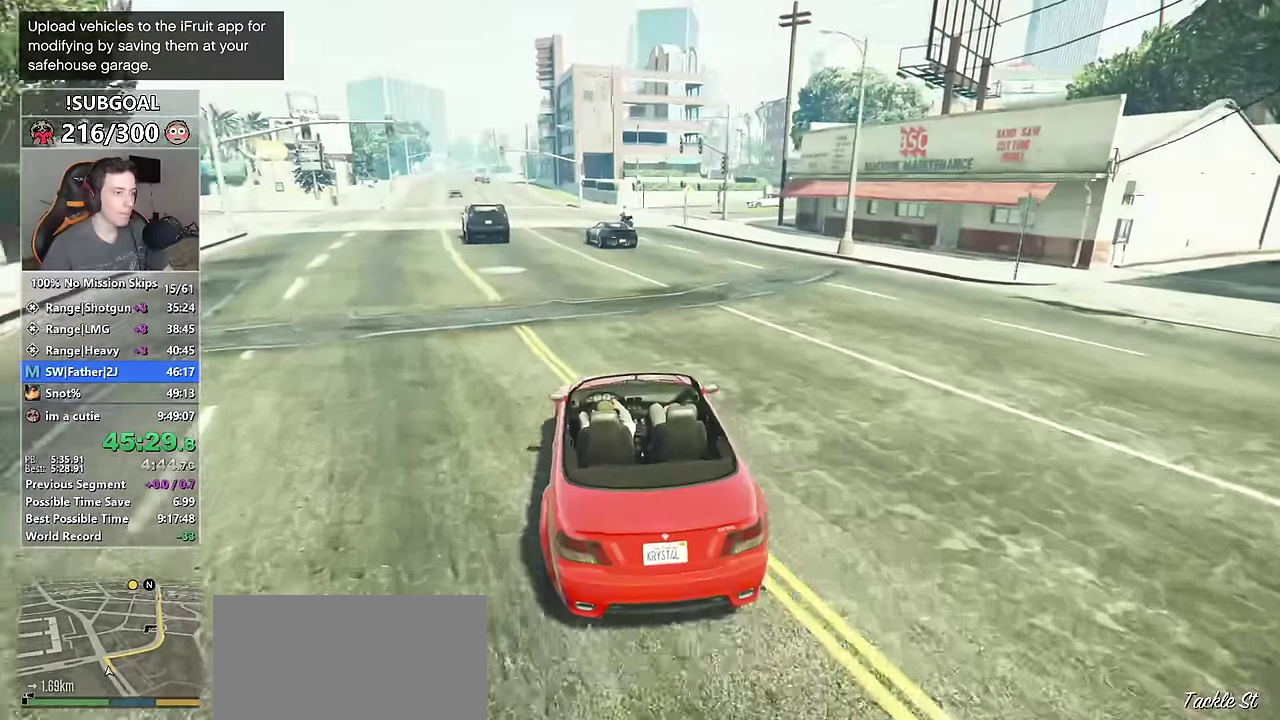
{"keys": ["w"], "mouse": [], "events": [[83, "d", "up"]]}
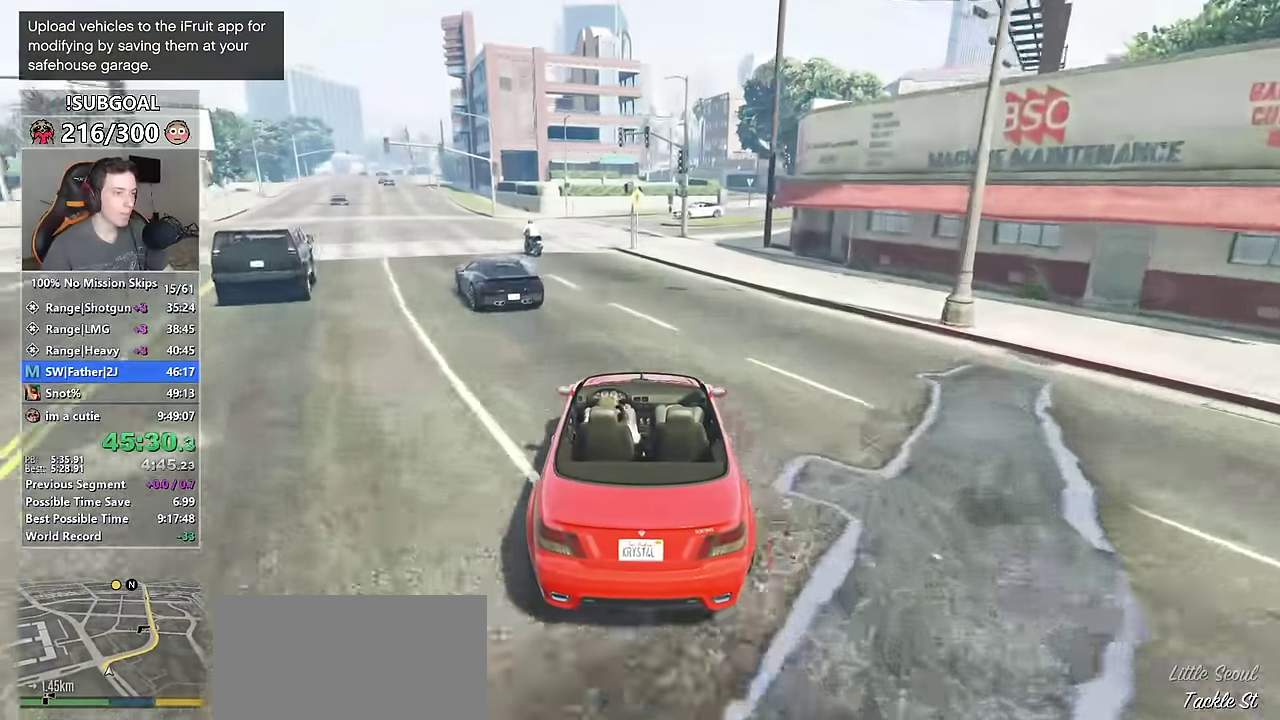
{"keys": ["d", "w"], "mouse": [], "events": [[17, "d", "down"], [200, "d", "up"], [250, "d", "down"], [383, "d", "up"], [467, "d", "down"]]}
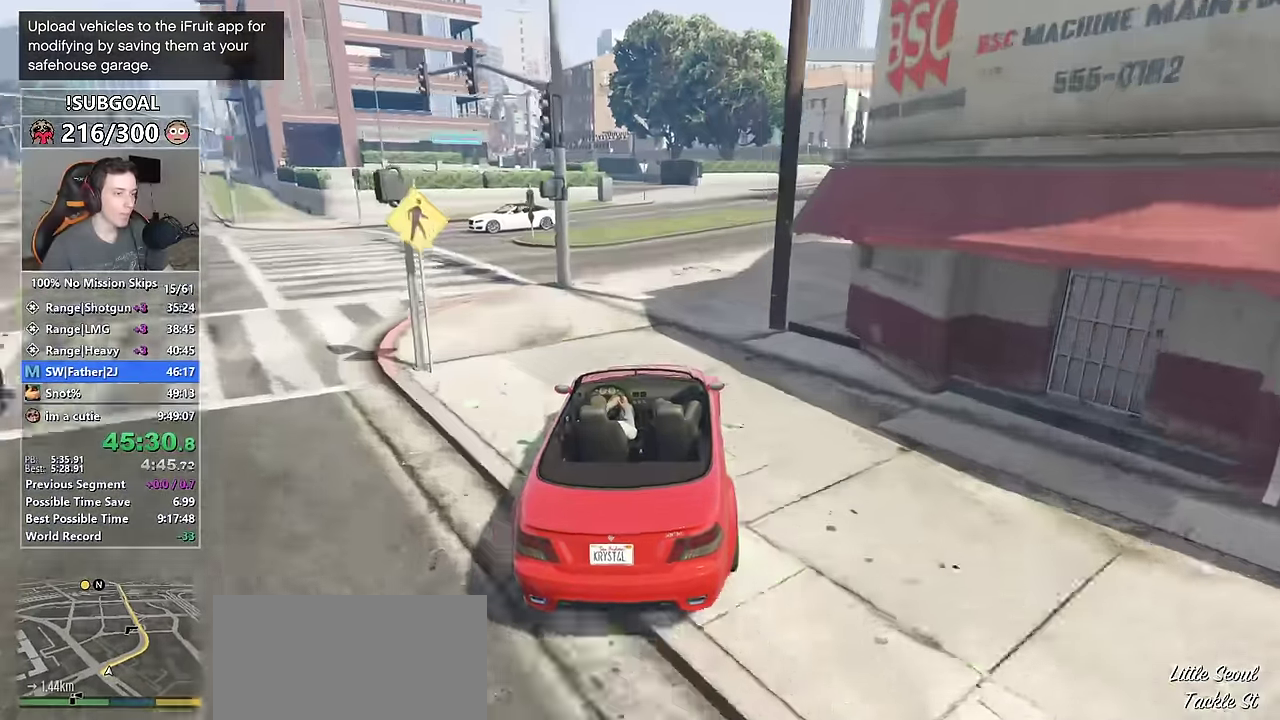
{"keys": ["d", "w"], "mouse": [], "events": [[17, "mouse_mb5", "down"], [100, "mouse_mb5", "up"], [167, "mouse_mb5", "down"], [217, "mouse_mb5", "up"]]}
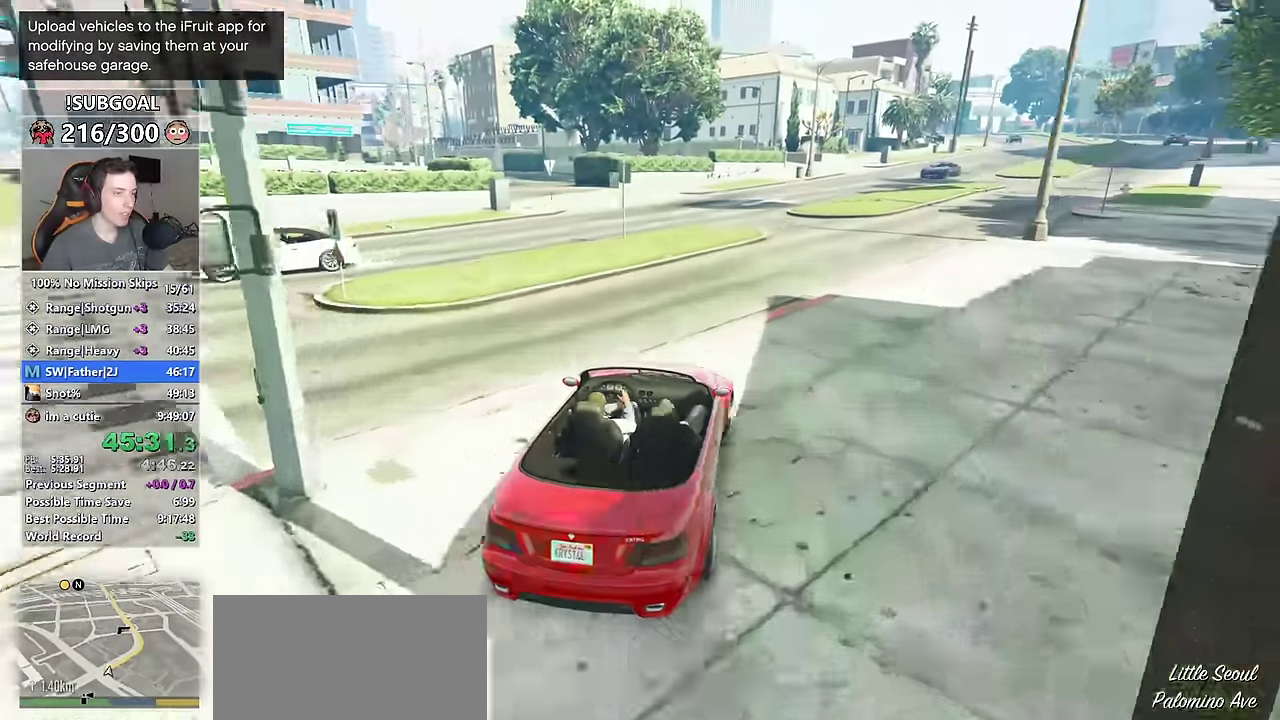
{"keys": ["w"], "mouse": [], "events": [[167, "d", "up"], [233, "d", "down"], [367, "d", "up"]]}
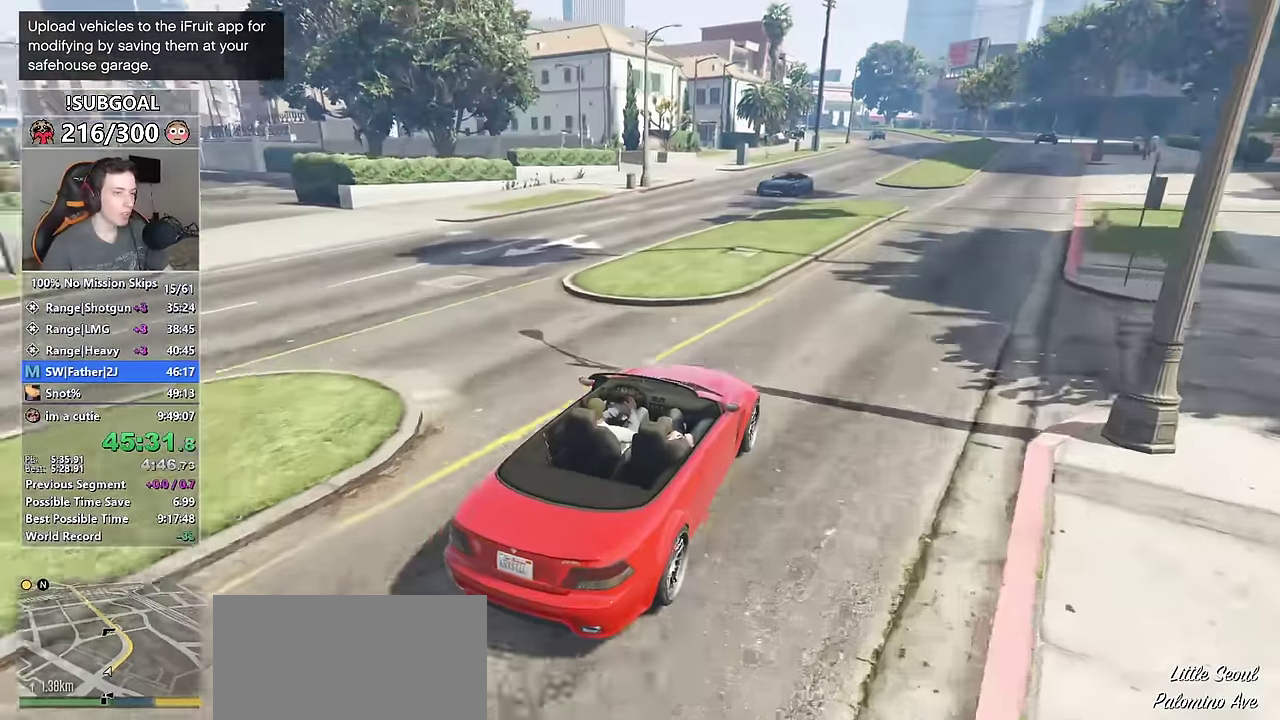
{"keys": ["w"], "mouse": [], "events": [[233, "a", "down"], [333, "a", "up"]]}
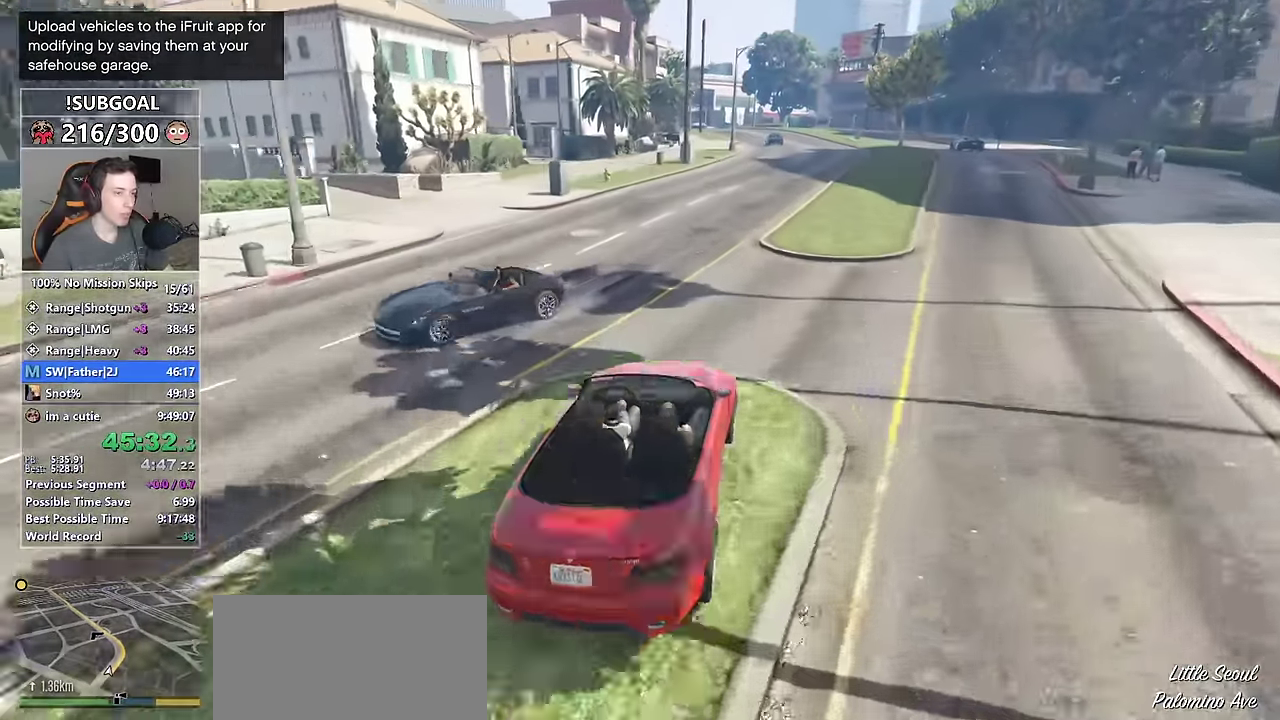
{"keys": ["w"], "mouse": [], "events": [[67, "d", "down"], [200, "d", "up"], [300, "d", "down"], [400, "d", "up"]]}
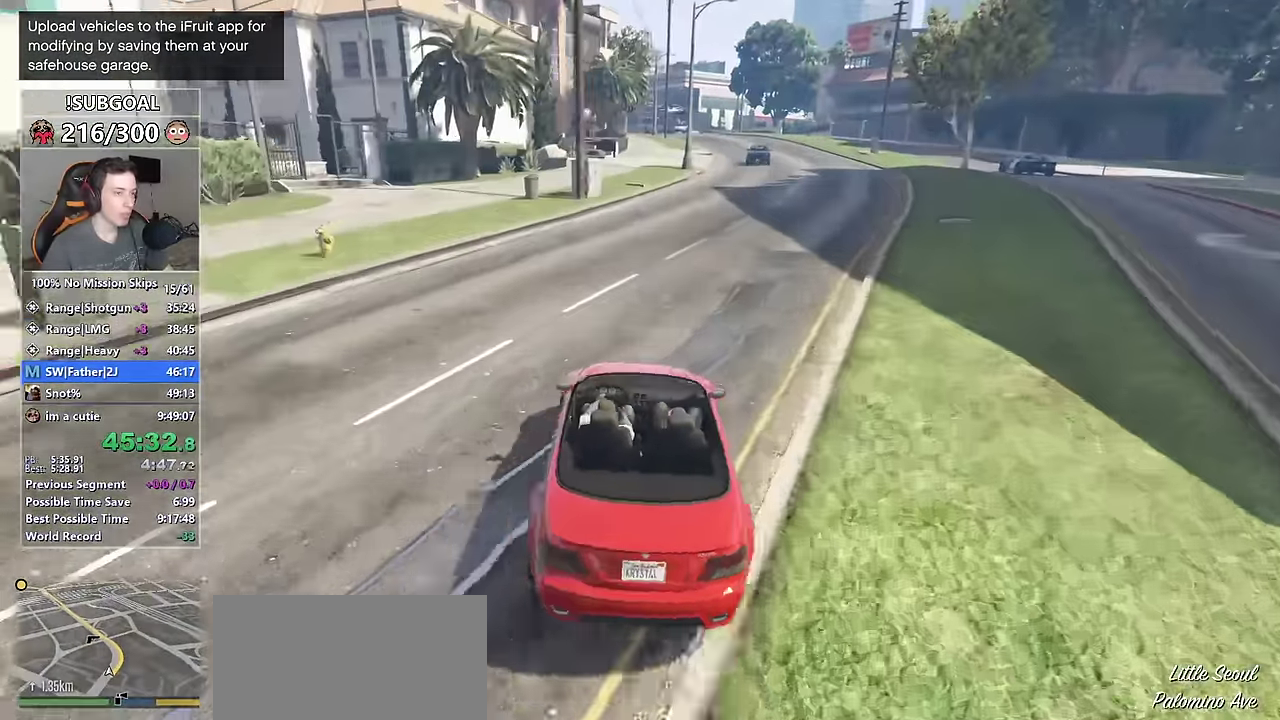
{"keys": ["w"], "mouse": [], "events": [[33, "d", "down"], [133, "d", "up"], [183, "mouse_mb5", "down"], [217, "d", "down"], [267, "mouse_mb5", "up"], [317, "d", "up"], [317, "mouse_mb5", "down"], [417, "a", "down"], [417, "mouse_mb5", "up"], [500, "a", "up"]]}
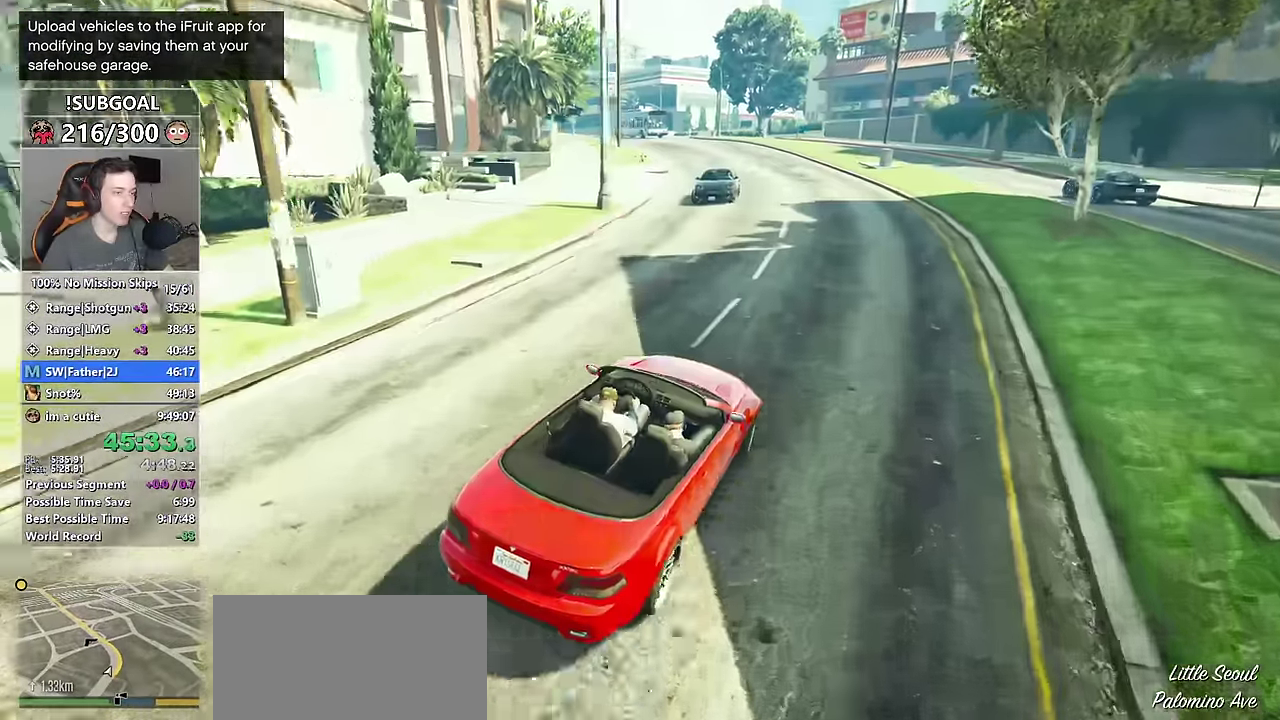
{"keys": ["a", "w"], "mouse": [], "events": [[283, "d", "down"], [383, "a", "down"], [383, "d", "up"]]}
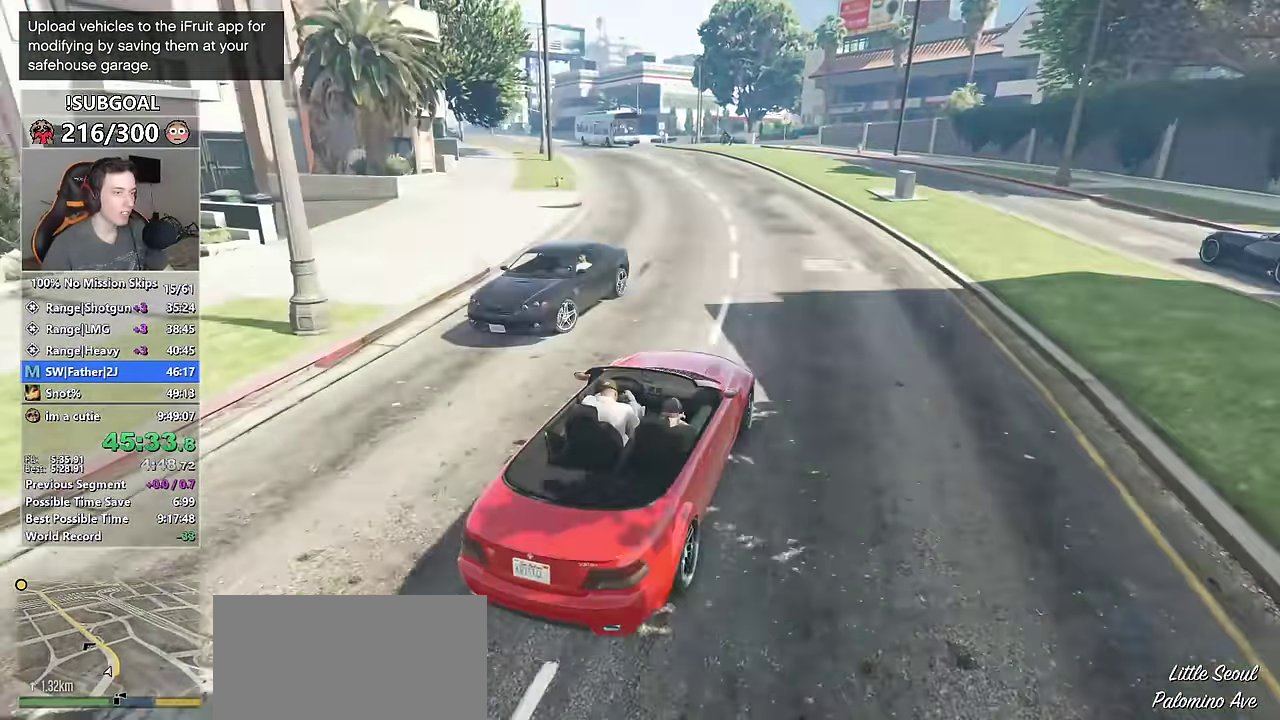
{"keys": ["a", "w"], "mouse": [], "events": [[17, "mouse_mb5", "down"], [167, "mouse_mb5", "up"], [200, "mouse_mb5", "down"], [267, "mouse_mb5", "up"]]}
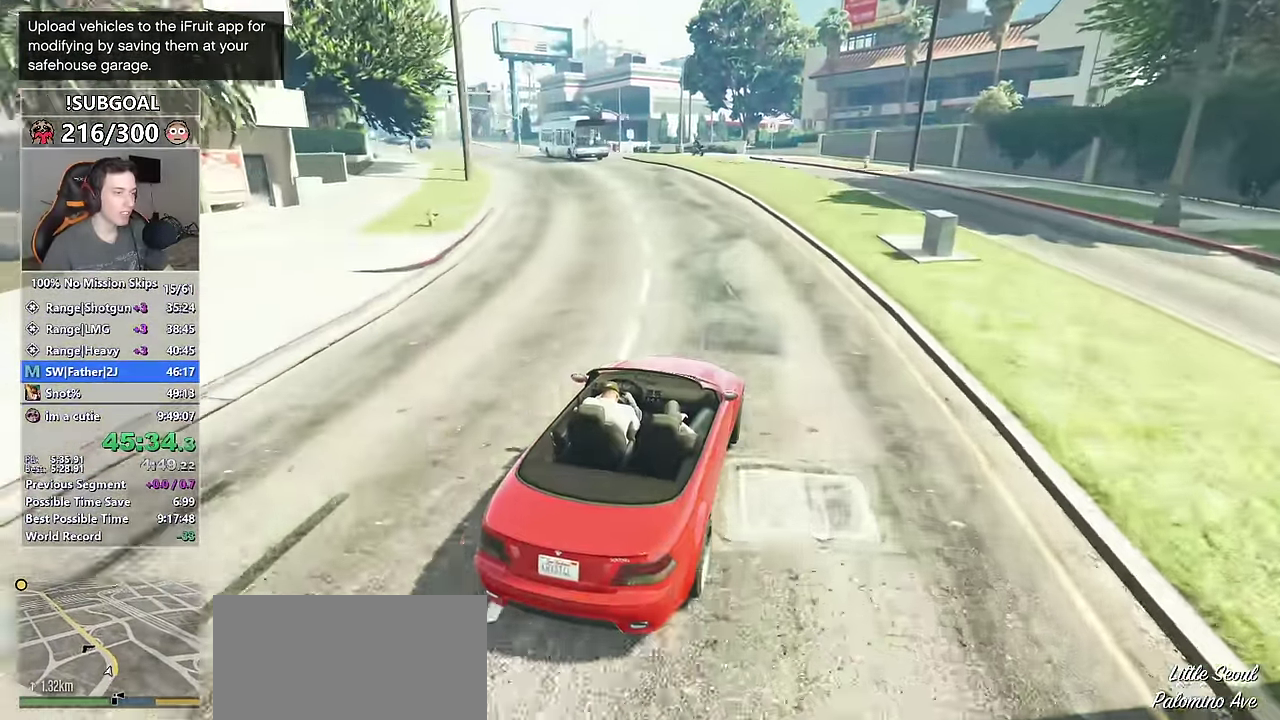
{"keys": ["w"], "mouse": [], "events": [[500, "a", "up"]]}
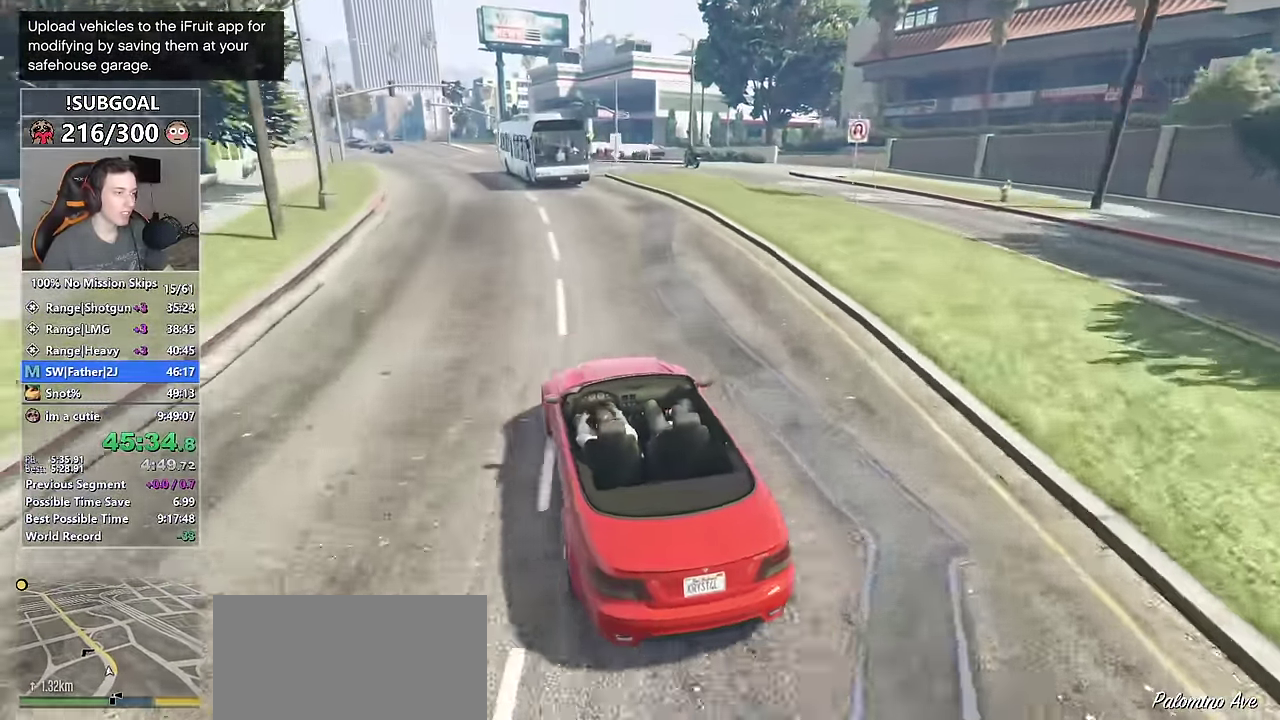
{"keys": ["w"], "mouse": [], "events": [[333, "s", "down"], [383, "mouse_mb5", "down"], [467, "mouse_mb5", "up"], [500, "s", "up"]]}
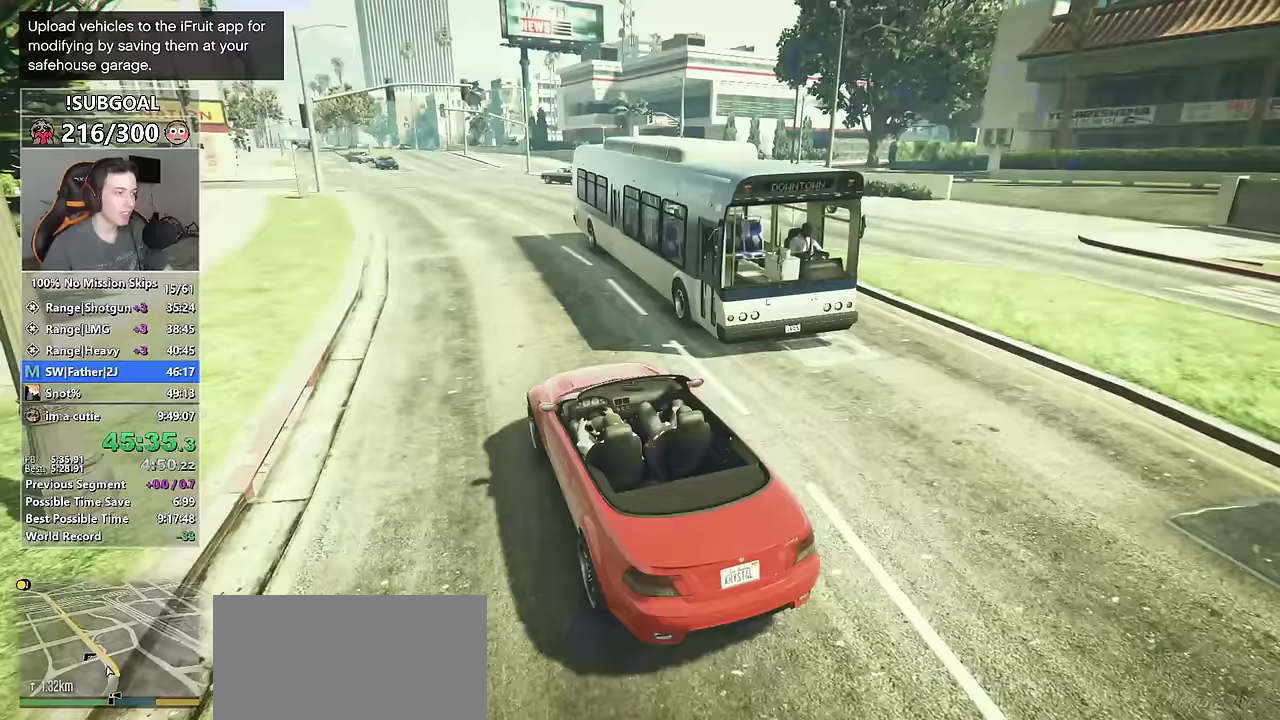
{"keys": ["w"], "mouse": [], "events": [[17, "mouse_mb5", "down"], [117, "d", "down"], [117, "mouse_mb5", "up"], [250, "d", "up"], [400, "a", "down"], [483, "a", "up"]]}
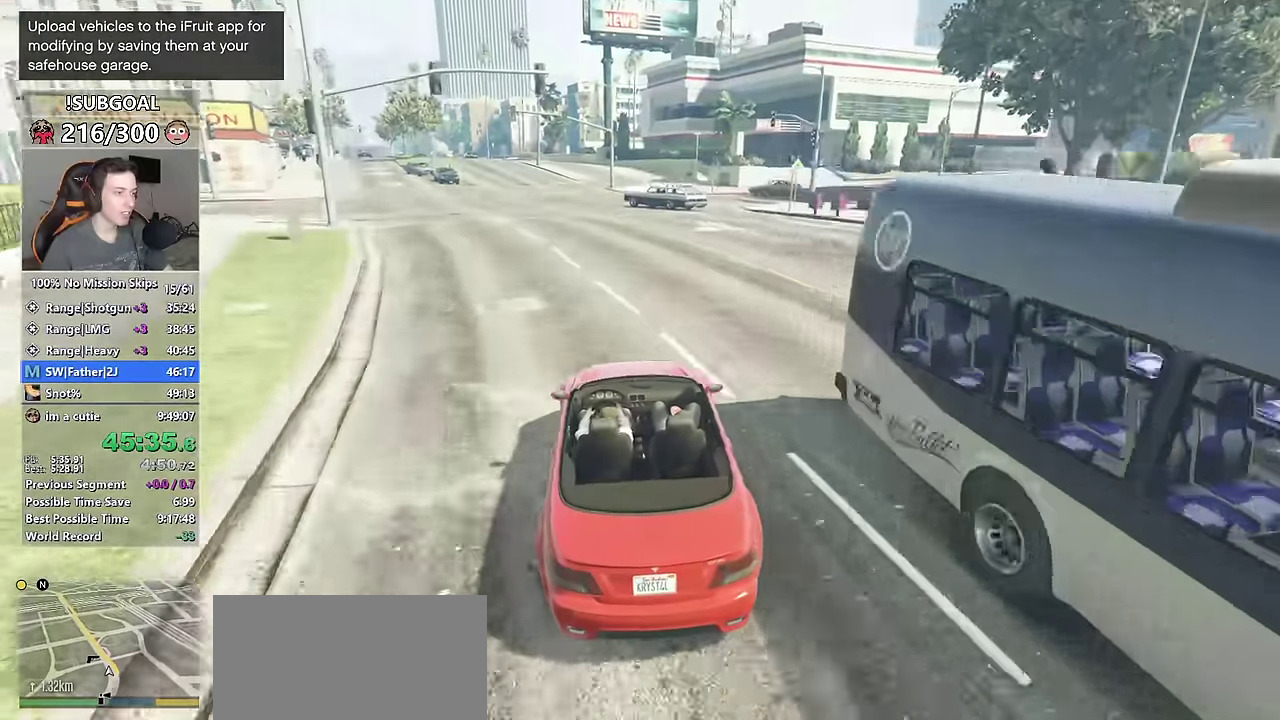
{"keys": ["a", "w"], "mouse": [], "events": [[183, "a", "down"], [217, "a", "up"], [500, "a", "down"]]}
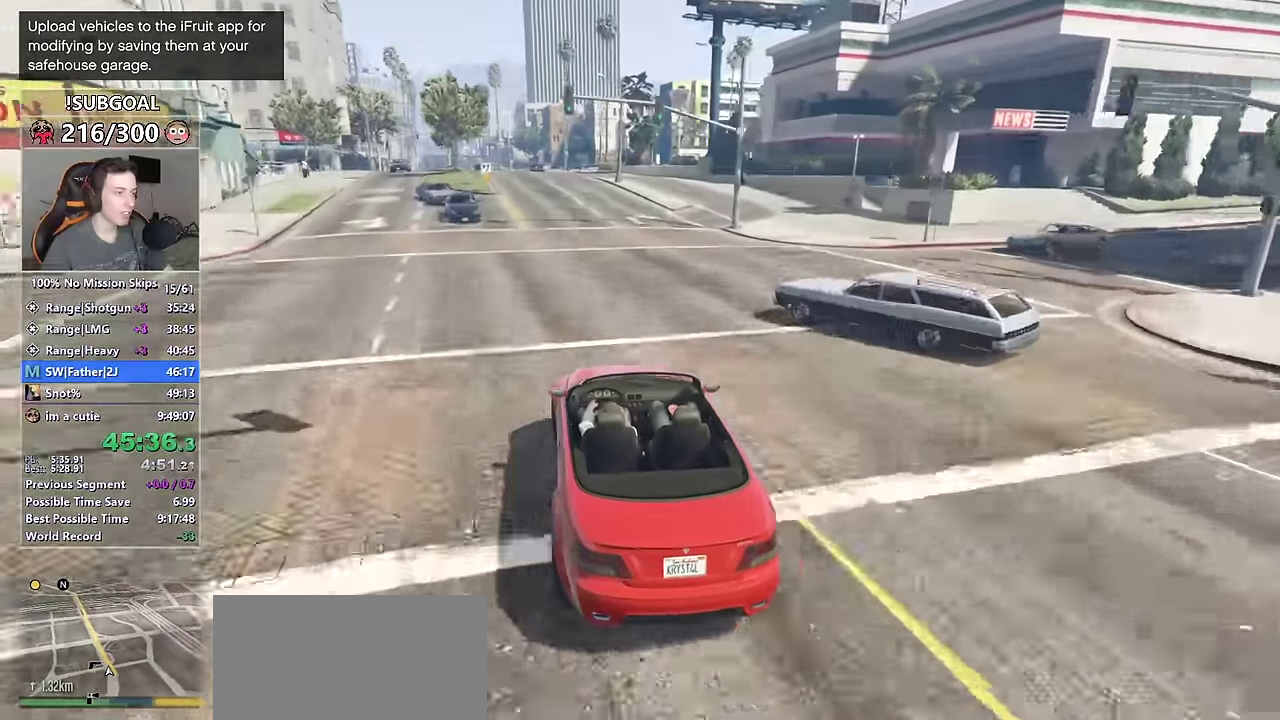
{"keys": ["a", "w"], "mouse": [], "events": [[100, "a", "up"], [283, "a", "down"], [383, "a", "up"], [467, "a", "down"]]}
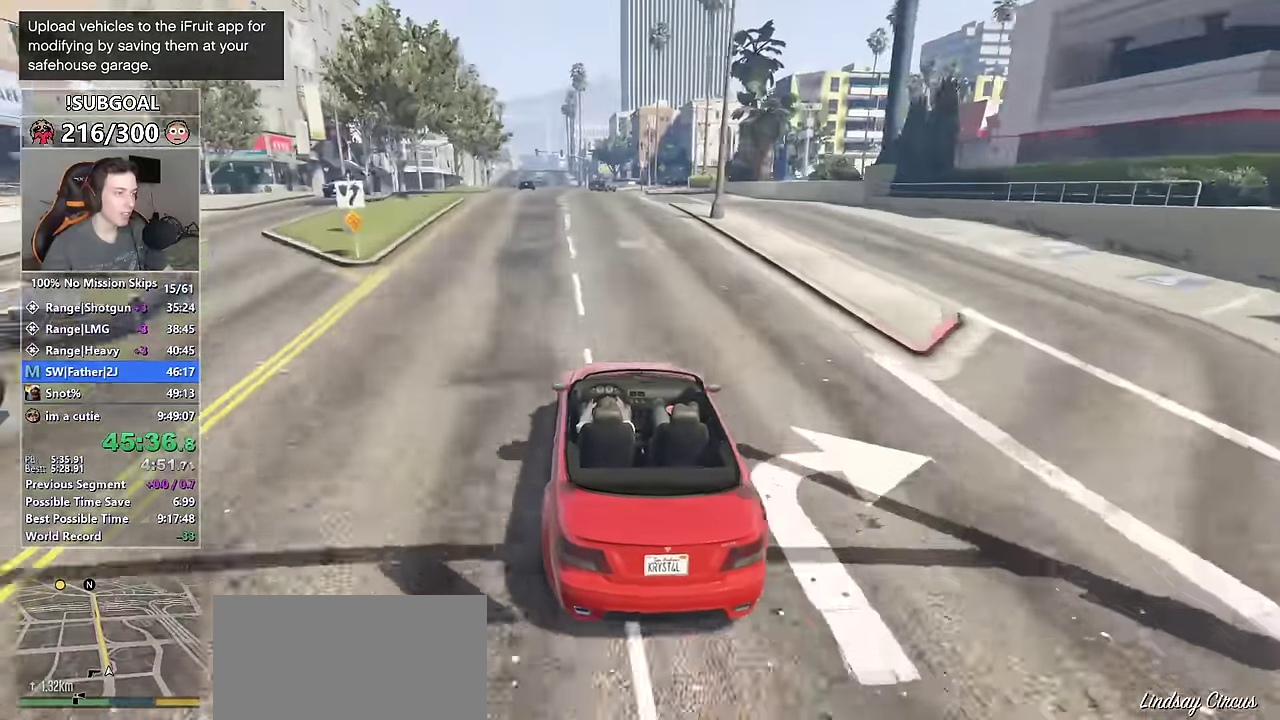
{"keys": ["s", "w"], "mouse": [], "events": [[167, "a", "up"], [250, "mouse_mb5", "down"], [300, "s", "down"], [350, "mouse_mb5", "up"]]}
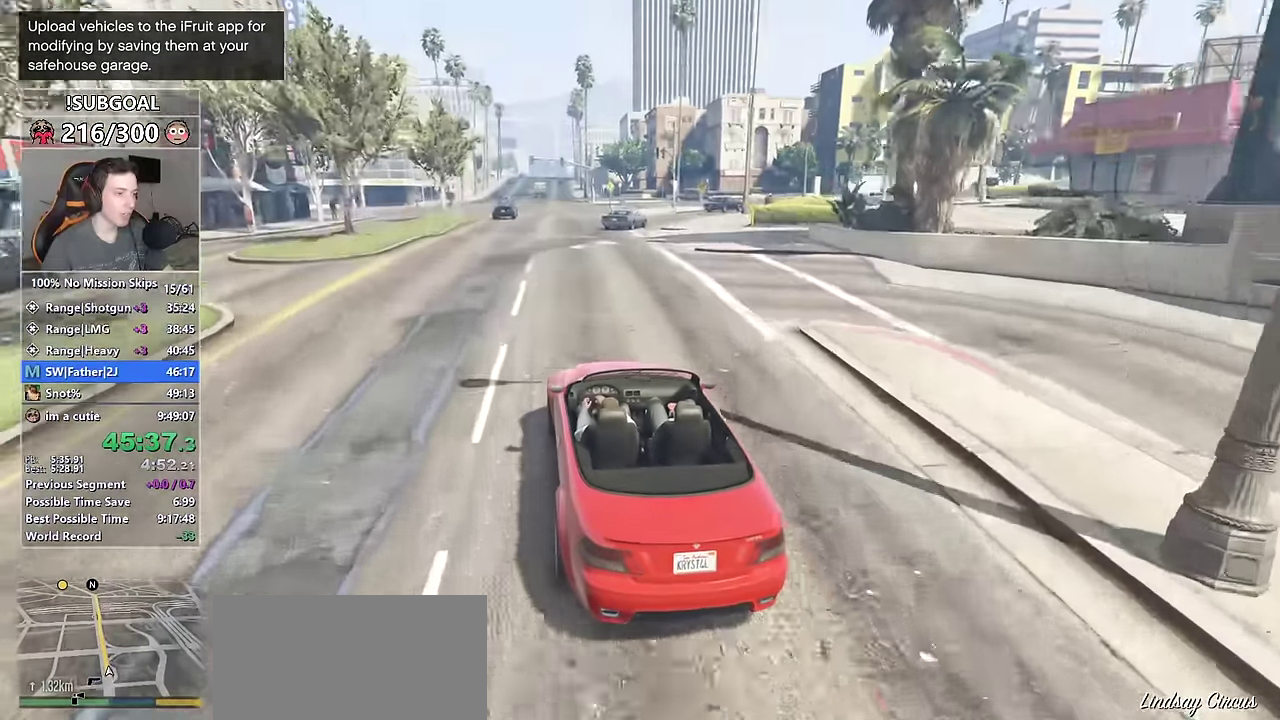
{"keys": ["w"], "mouse": [], "events": [[183, "a", "down"], [267, "a", "up"], [417, "mouse_mb5", "down"], [450, "s", "up"], [500, "mouse_mb5", "up"]]}
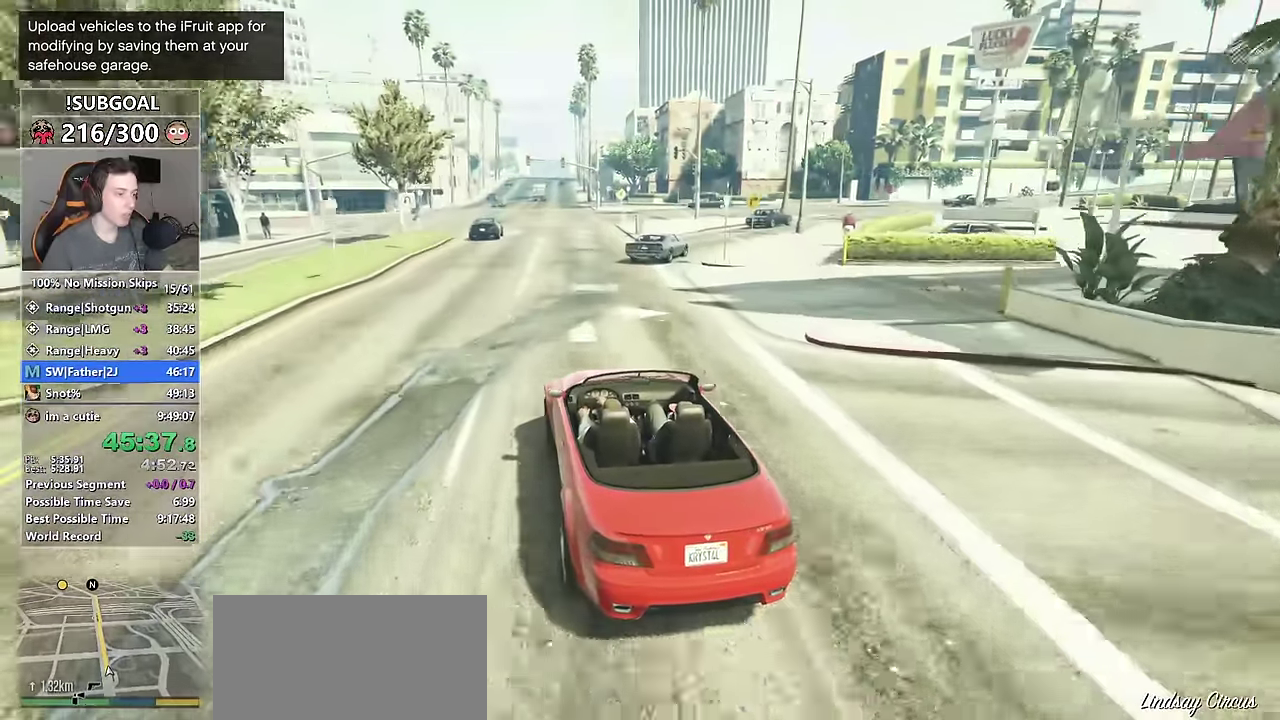
{"keys": ["d", "w"], "mouse": [], "events": [[483, "d", "down"]]}
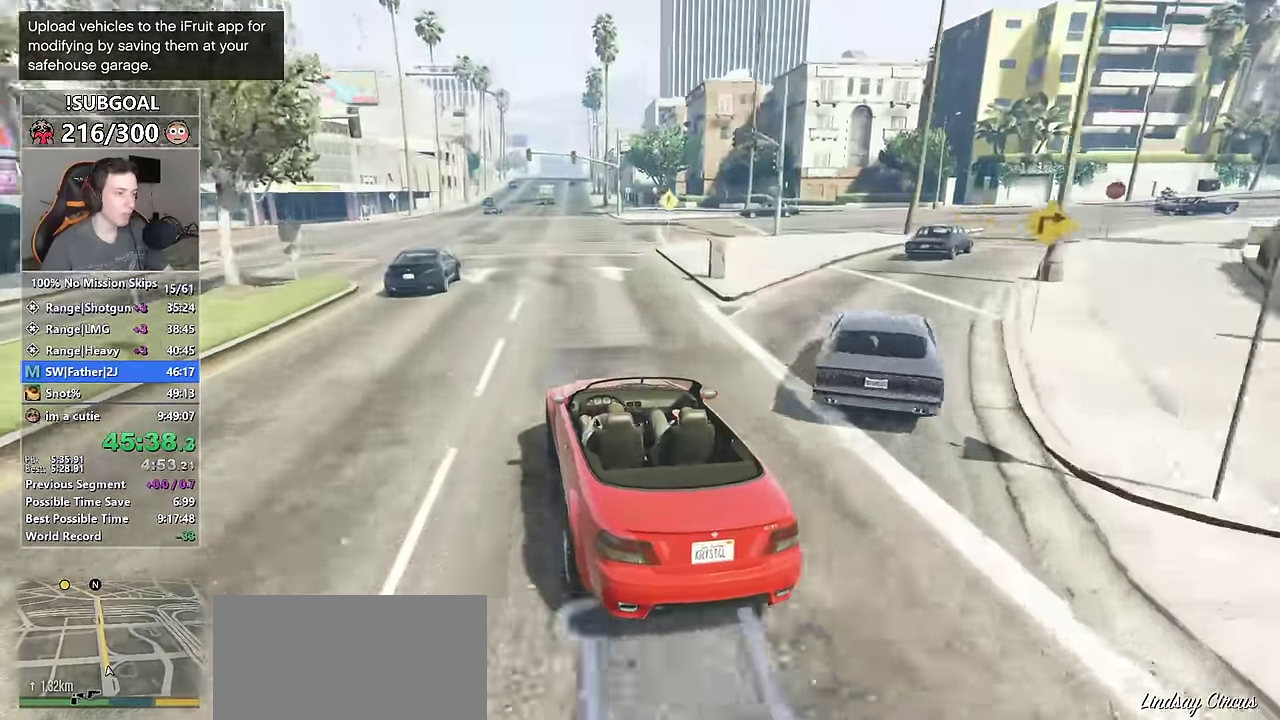
{"keys": ["w"], "mouse": [], "events": [[67, "d", "up"], [250, "a", "down"], [350, "a", "up"]]}
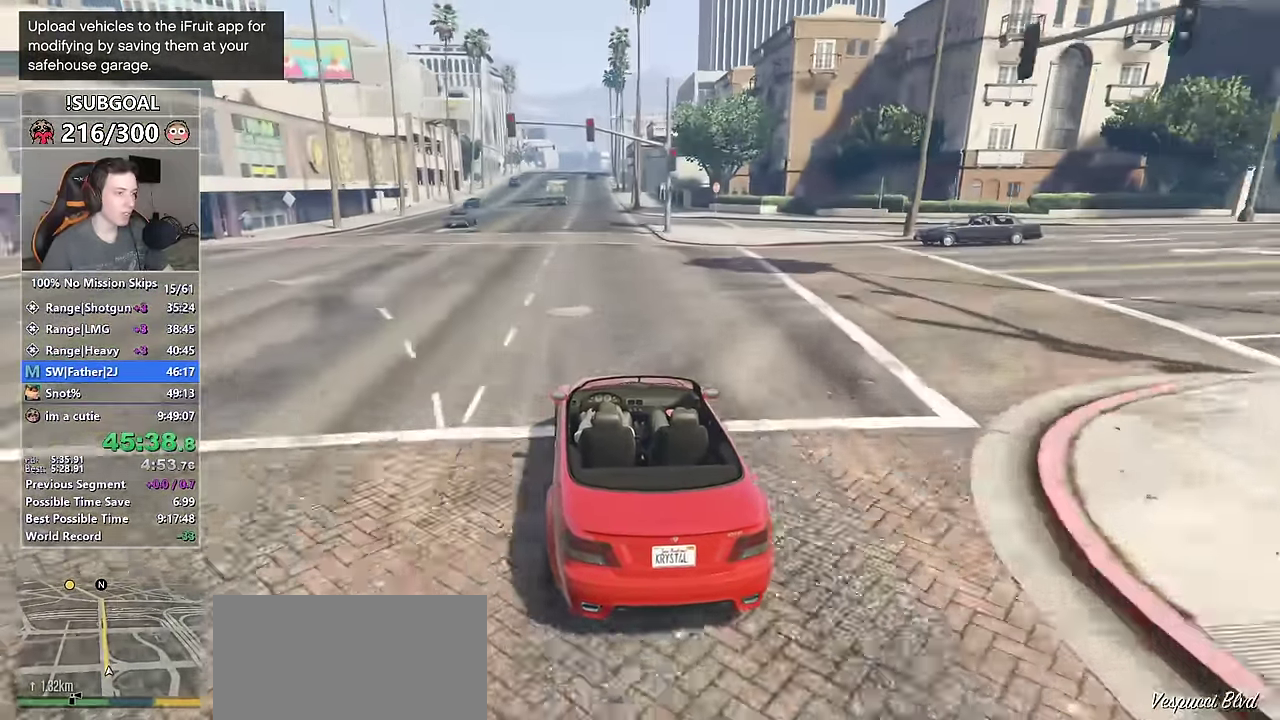
{"keys": ["w"], "mouse": [], "events": [[167, "d", "down"], [233, "d", "up"]]}
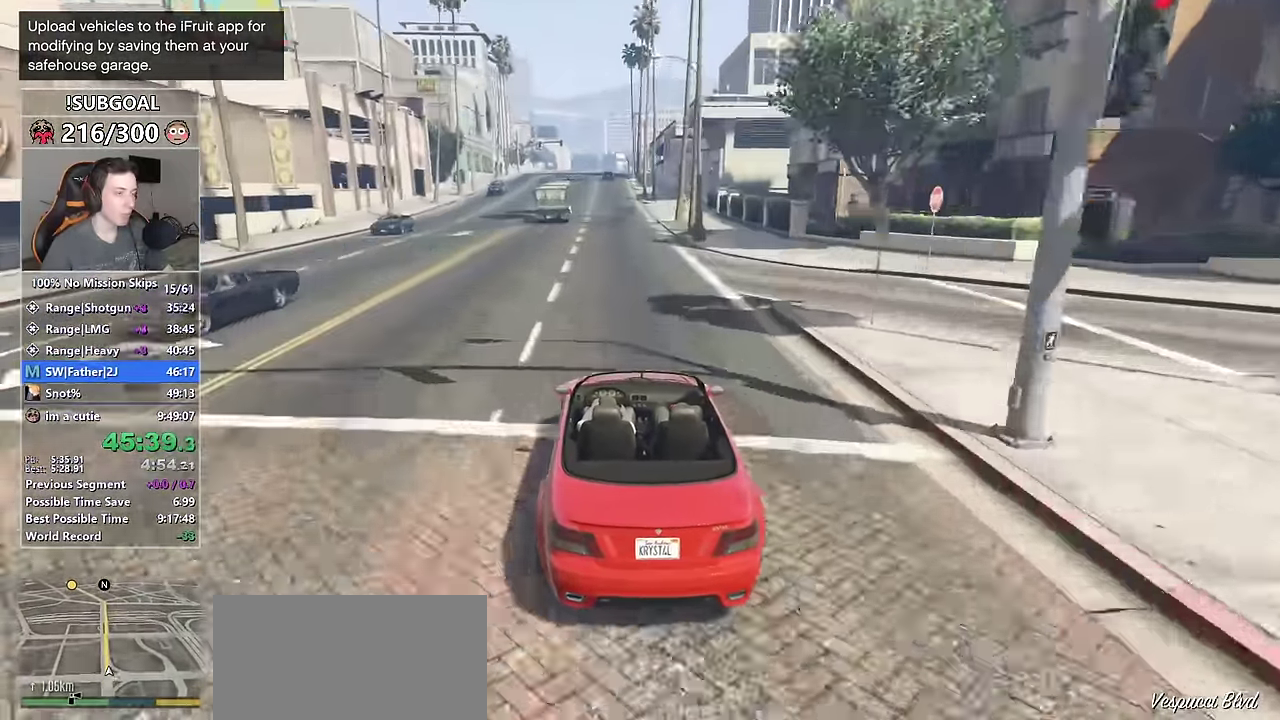
{"keys": ["a", "w"], "mouse": [], "events": [[200, "a", "down"], [233, "a", "up"], [483, "a", "down"]]}
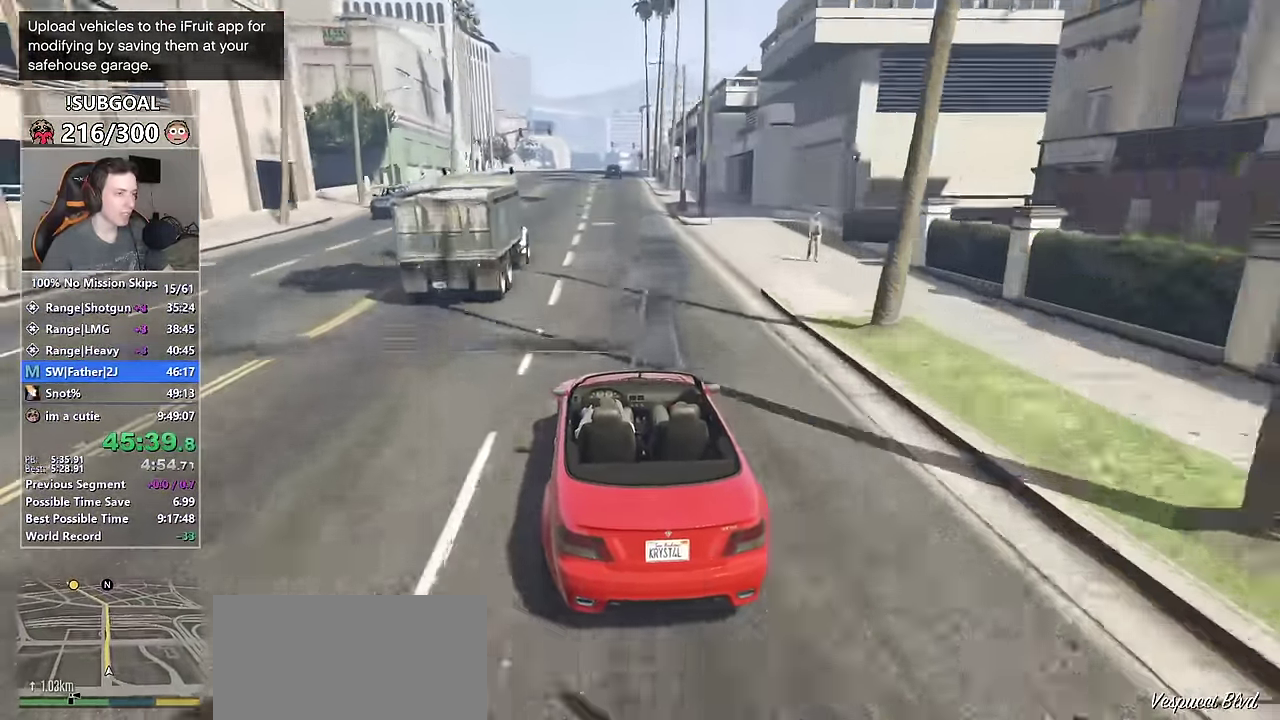
{"keys": ["d", "w"], "mouse": [], "events": [[117, "a", "up"], [250, "d", "down"], [400, "d", "up"], [483, "d", "down"]]}
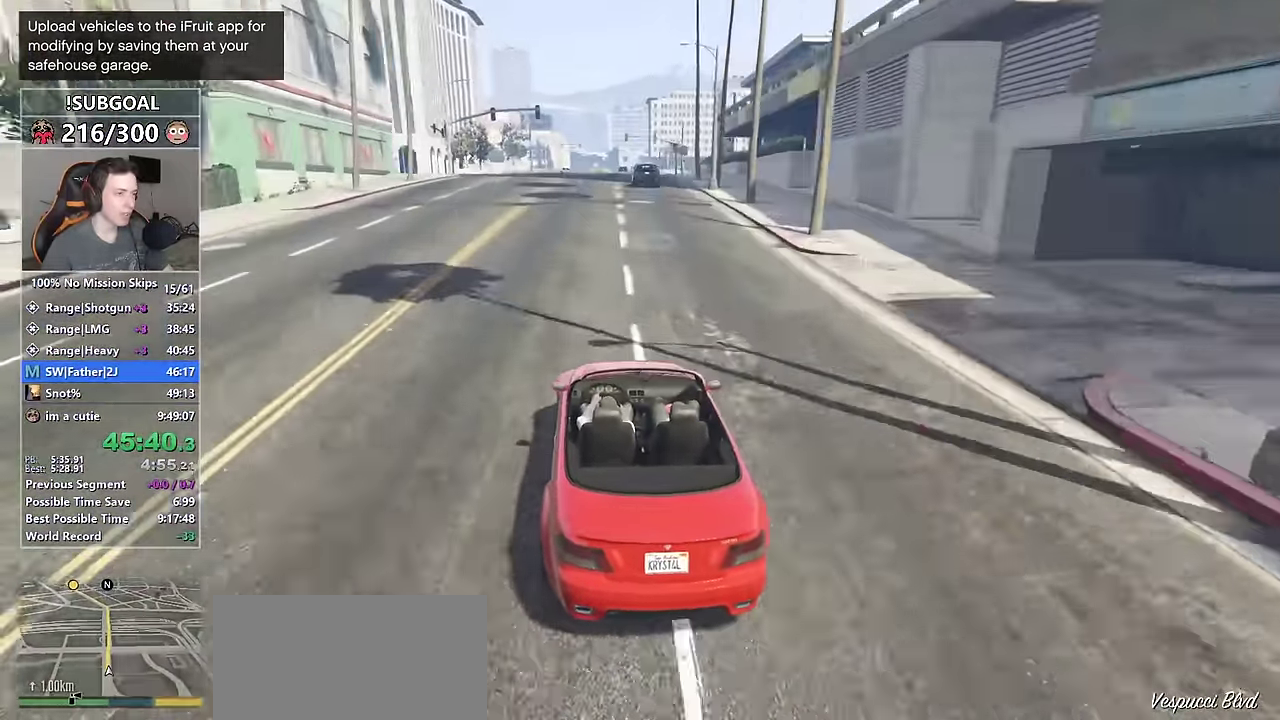
{"keys": ["d", "w"], "mouse": [], "events": [[33, "d", "up"], [233, "d", "down"], [267, "d", "up"], [317, "d", "down"], [417, "d", "up"], [500, "d", "down"]]}
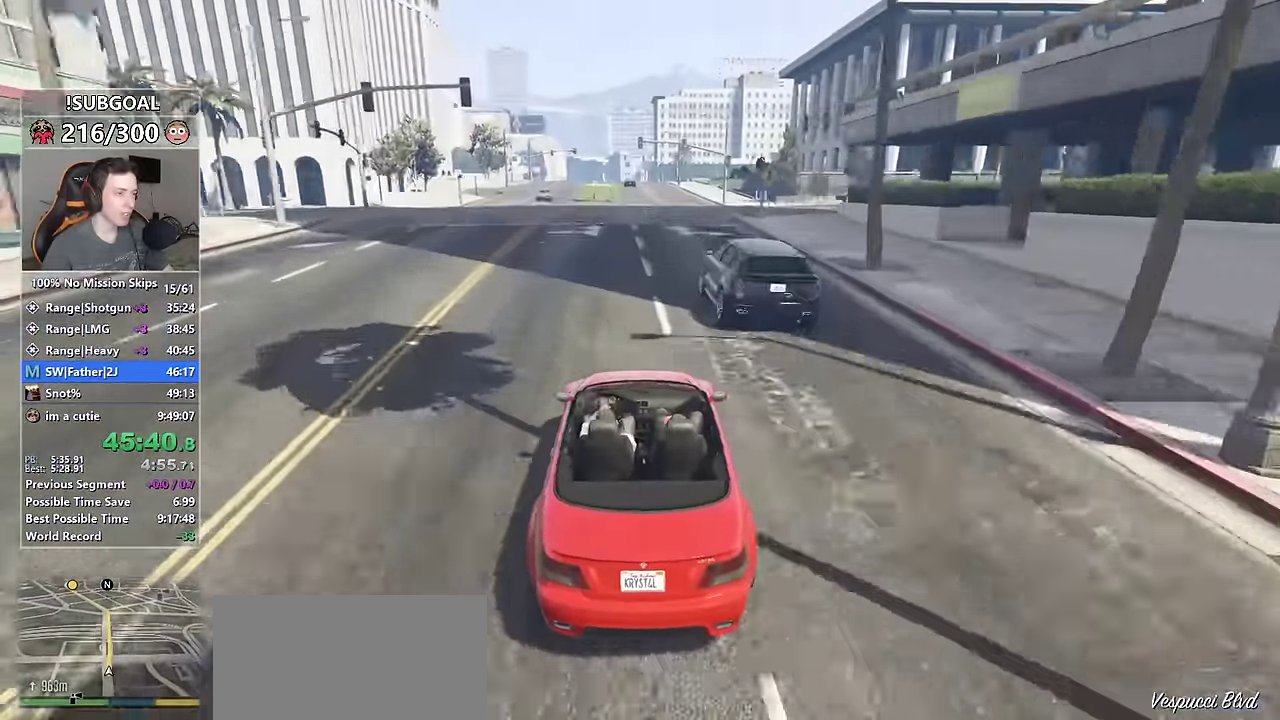
{"keys": ["s", "w"], "mouse": [], "events": [[150, "d", "up"], [283, "mouse_mb5", "down"], [283, "s", "down"], [433, "mouse_mb5", "up"]]}
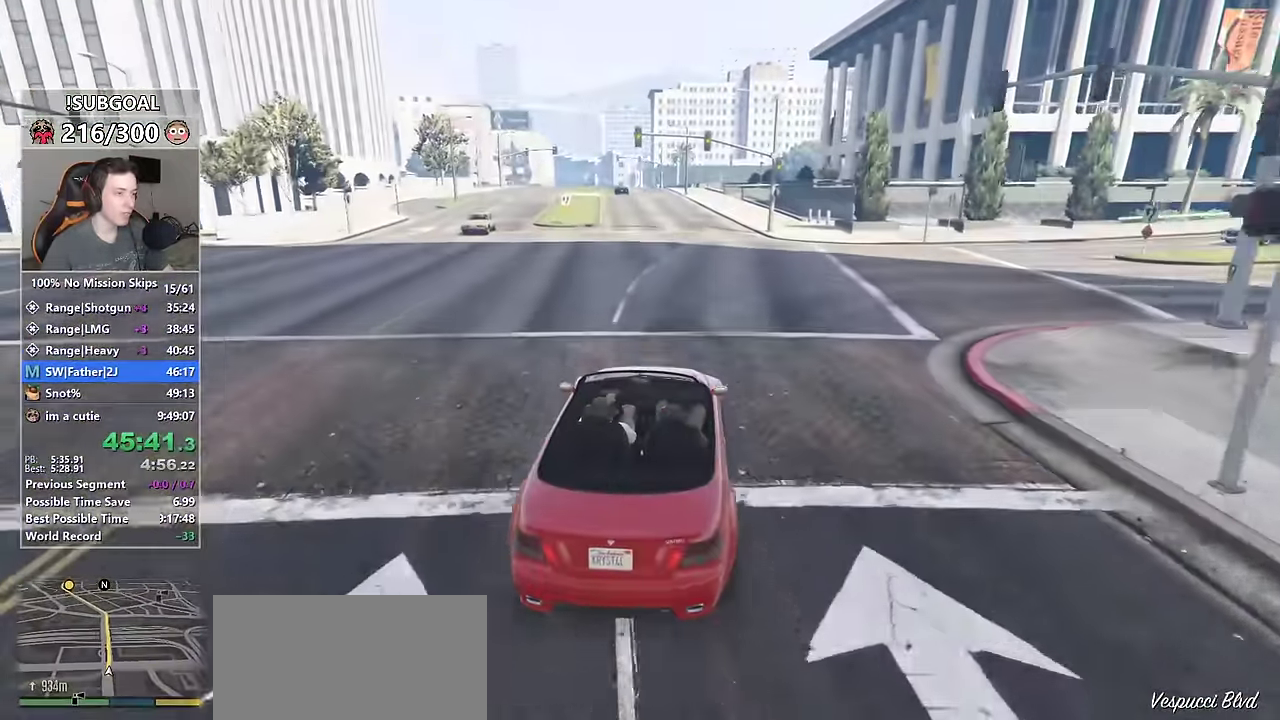
{"keys": ["d", "w"], "mouse": [], "events": [[350, "mouse_mb5", "down"], [400, "s", "up"], [434, "d", "down"], [434, "mouse_mb5", "up"]]}
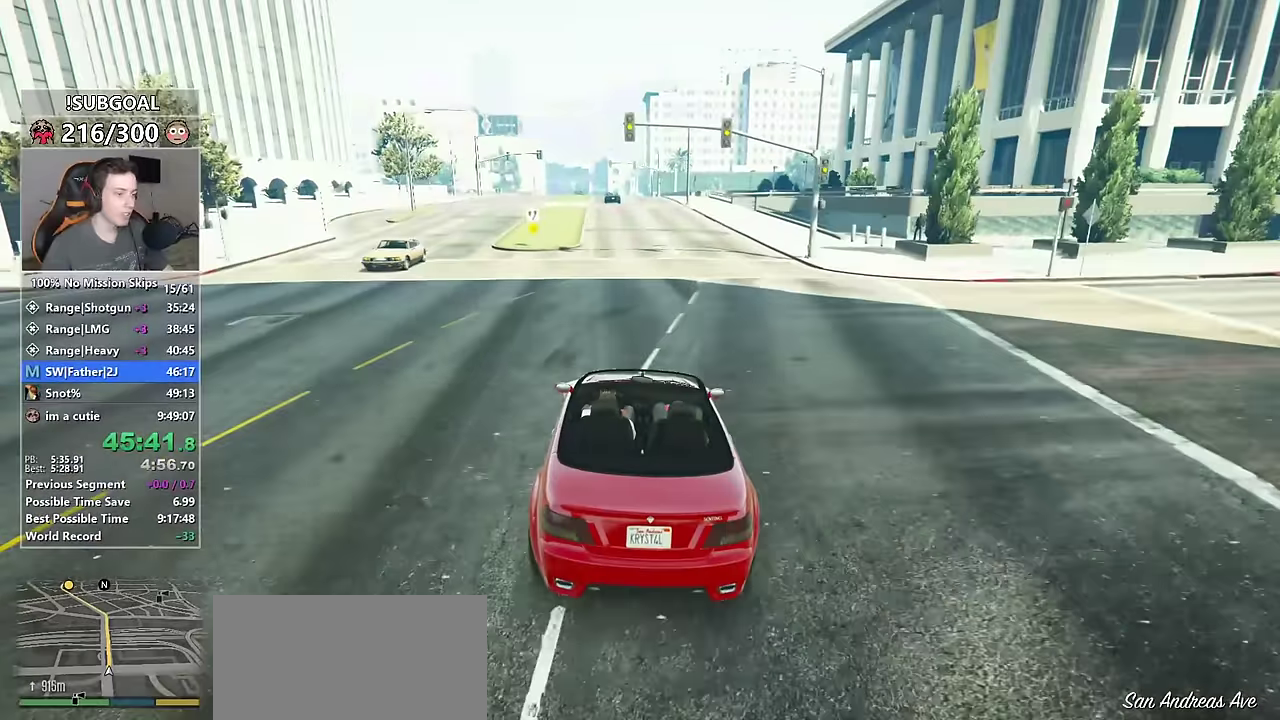
{"keys": ["w"], "mouse": [], "events": [[84, "d", "up"], [217, "d", "down"], [267, "d", "up"]]}
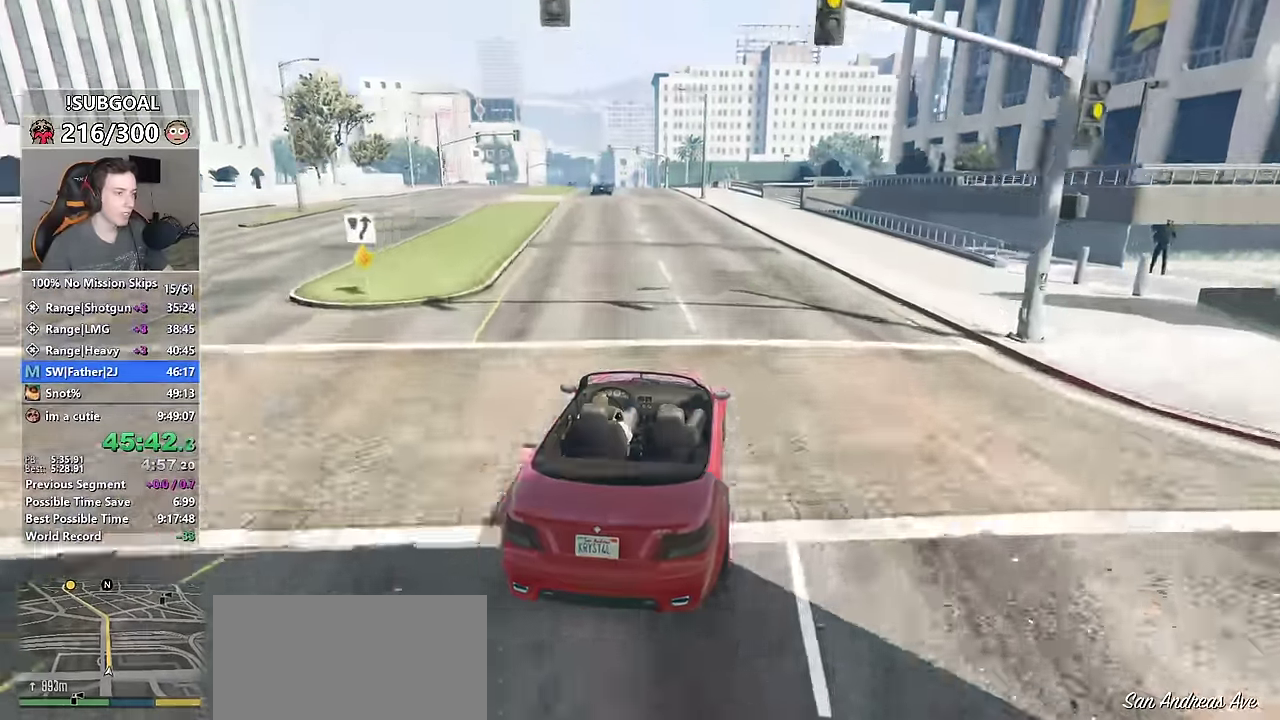
{"keys": ["w"], "mouse": [], "events": [[100, "a", "down"], [167, "a", "up"]]}